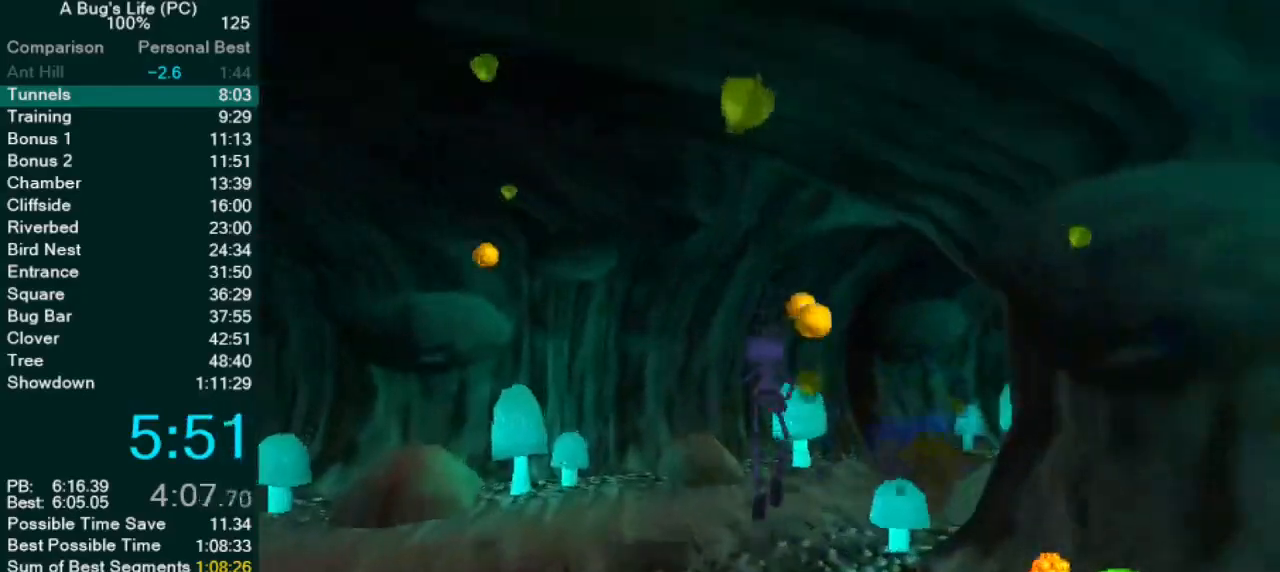
Gameplay with a controller (PlayStation layout); each line is a JSON object with the inputs held at the frame after it (dt_ms = milliseconds from this image to that frame). "events" lists button and stick changes between this image and that frame as [ms after this image, input, new state], when the widget could be followed in between. Not read: L3 R2 R3 right_stick.
{"dt_ms": 500, "buttons": ["CROSS", "SQUARE"], "left_stick": "up-right", "events": [[33, "left_stick", "up-right"], [217, "CROSS", "down"], [333, "SQUARE", "down"]]}
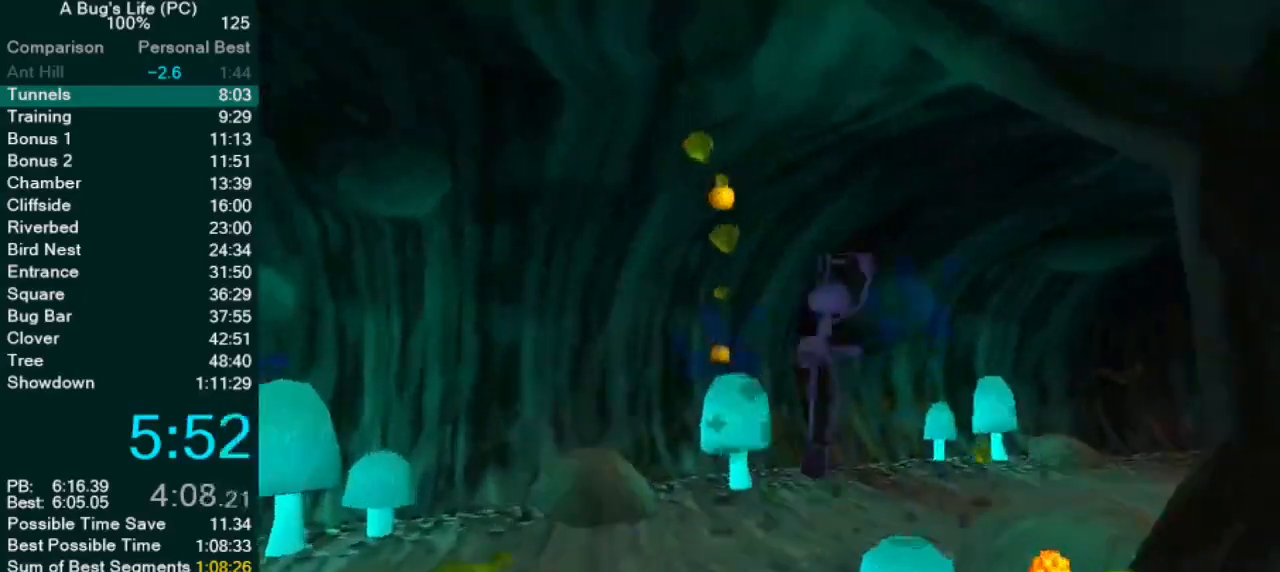
{"dt_ms": 500, "buttons": ["CROSS"], "left_stick": "up-right", "events": [[67, "CROSS", "up"], [83, "SQUARE", "up"], [450, "CROSS", "down"]]}
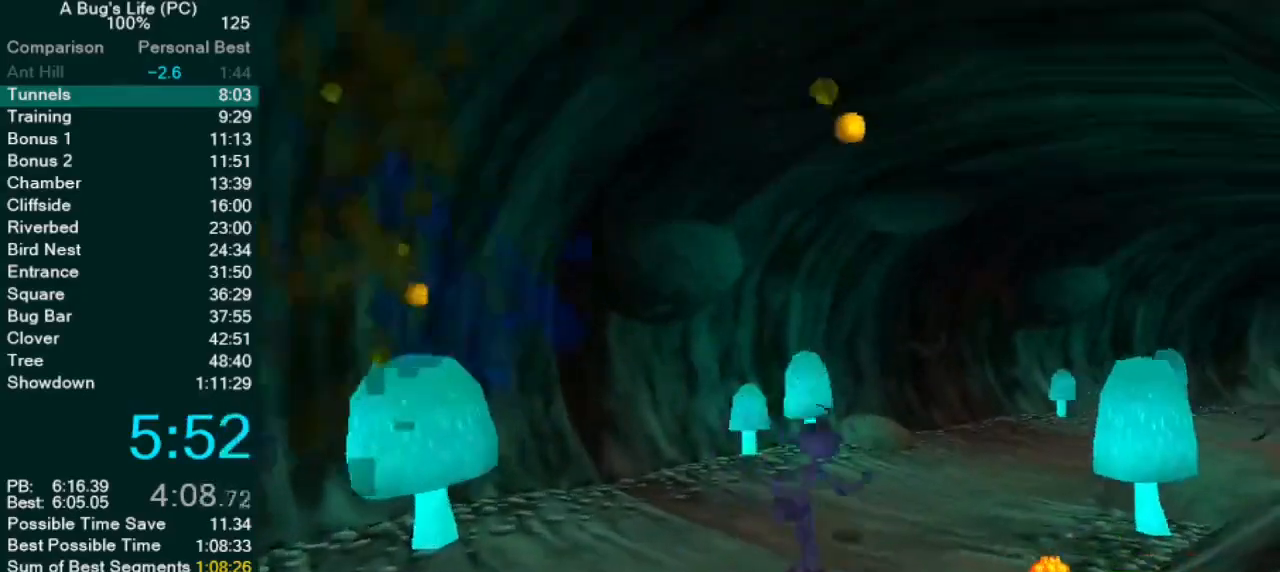
{"dt_ms": 500, "buttons": [], "left_stick": "up-right", "events": [[50, "SQUARE", "down"], [150, "CROSS", "up"], [200, "SQUARE", "up"], [333, "SQUARE", "down"], [417, "SQUARE", "up"]]}
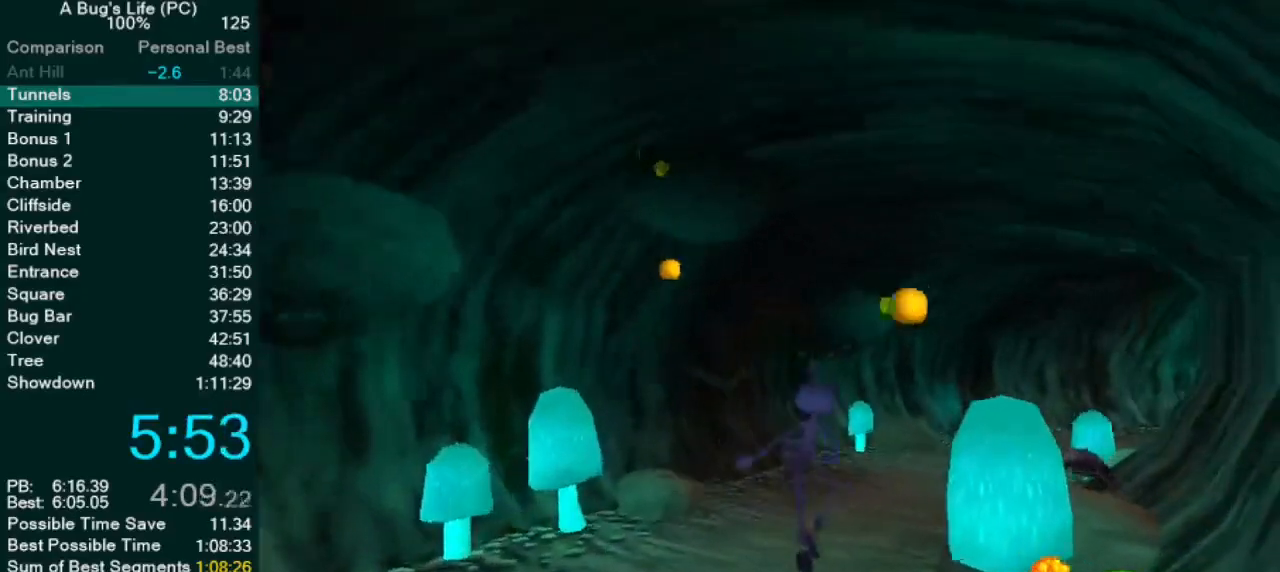
{"dt_ms": 500, "buttons": [], "left_stick": "up-right", "events": [[33, "SQUARE", "down"], [150, "SQUARE", "up"], [200, "CROSS", "down"], [300, "SQUARE", "down"], [350, "CROSS", "up"], [417, "SQUARE", "up"]]}
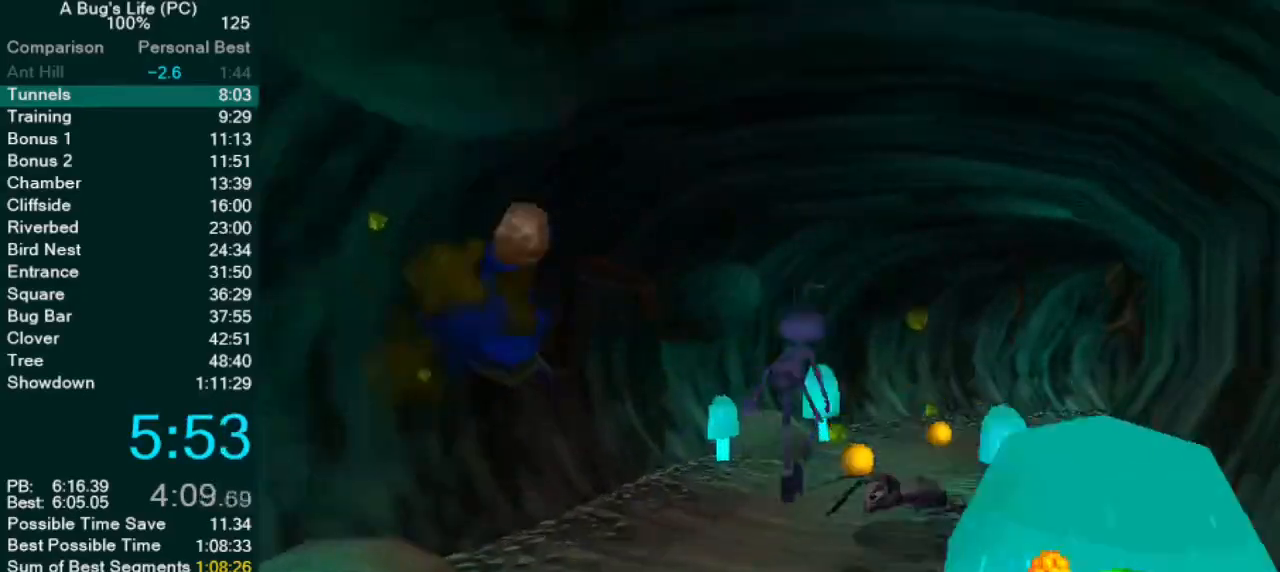
{"dt_ms": 500, "buttons": ["CROSS"], "left_stick": "center", "events": [[33, "SQUARE", "down"], [100, "SQUARE", "up"], [217, "SQUARE", "down"], [317, "SQUARE", "up"], [333, "left_stick", "center"], [417, "CROSS", "down"]]}
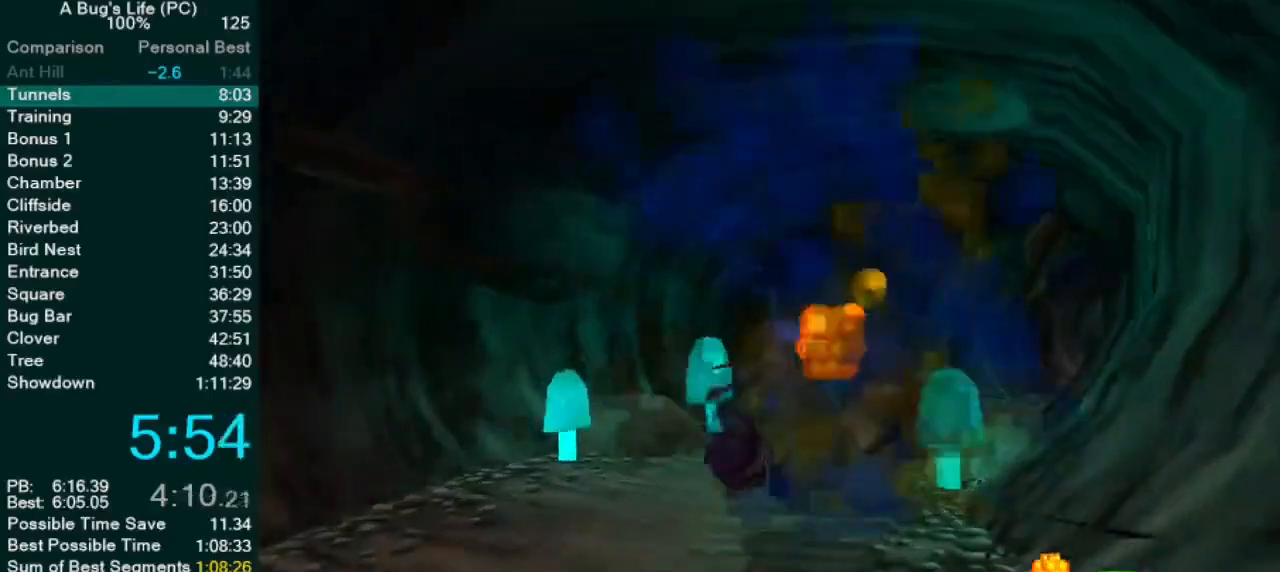
{"dt_ms": 500, "buttons": ["SQUARE"], "left_stick": "up-right", "events": [[67, "left_stick", "up-right"], [267, "CROSS", "up"], [283, "SQUARE", "down"], [383, "SQUARE", "up"], [483, "SQUARE", "down"]]}
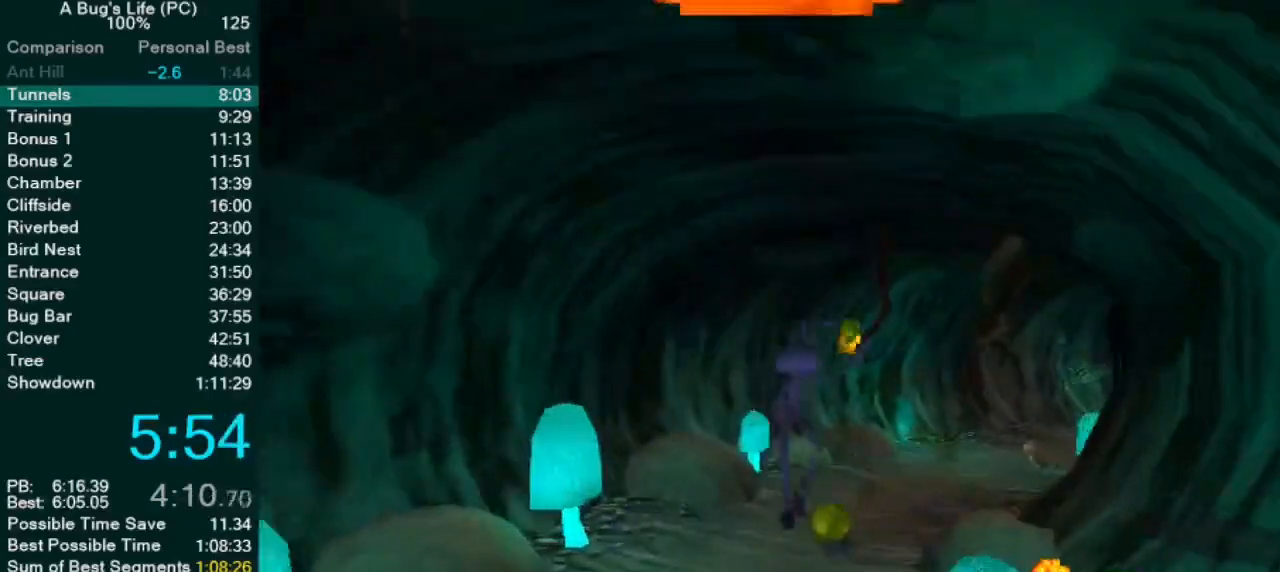
{"dt_ms": 500, "buttons": [], "left_stick": "center", "events": [[83, "SQUARE", "up"], [217, "CROSS", "down"], [333, "SQUARE", "down"], [333, "left_stick", "center"], [383, "CROSS", "up"], [450, "SQUARE", "up"]]}
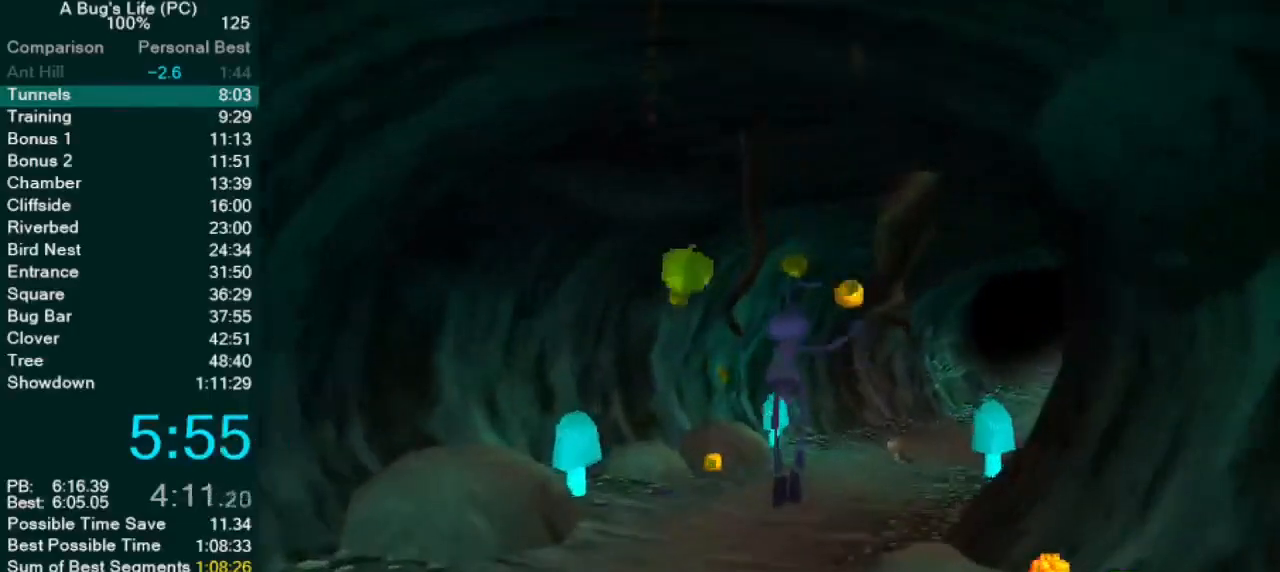
{"dt_ms": 500, "buttons": [], "left_stick": "up-right", "events": [[50, "SQUARE", "down"], [117, "SQUARE", "up"], [233, "SQUARE", "down"], [250, "left_stick", "up-right"], [317, "SQUARE", "up"], [417, "SQUARE", "down"], [500, "SQUARE", "up"]]}
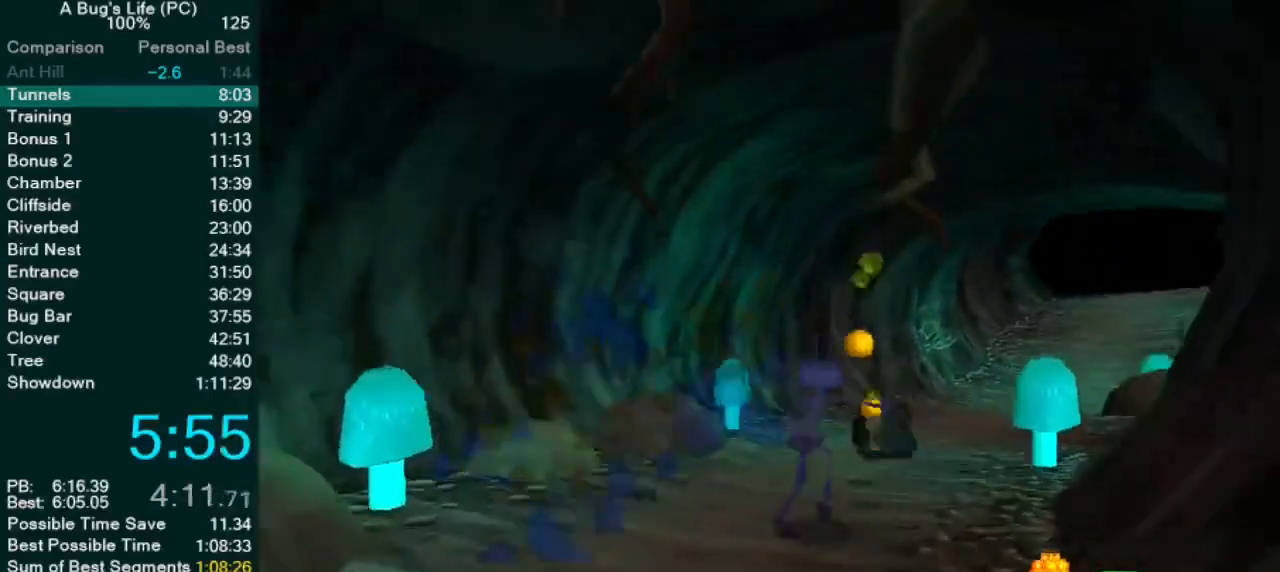
{"dt_ms": 500, "buttons": [], "left_stick": "up-right", "events": [[133, "SQUARE", "down"], [233, "SQUARE", "up"], [333, "SQUARE", "down"], [417, "SQUARE", "up"]]}
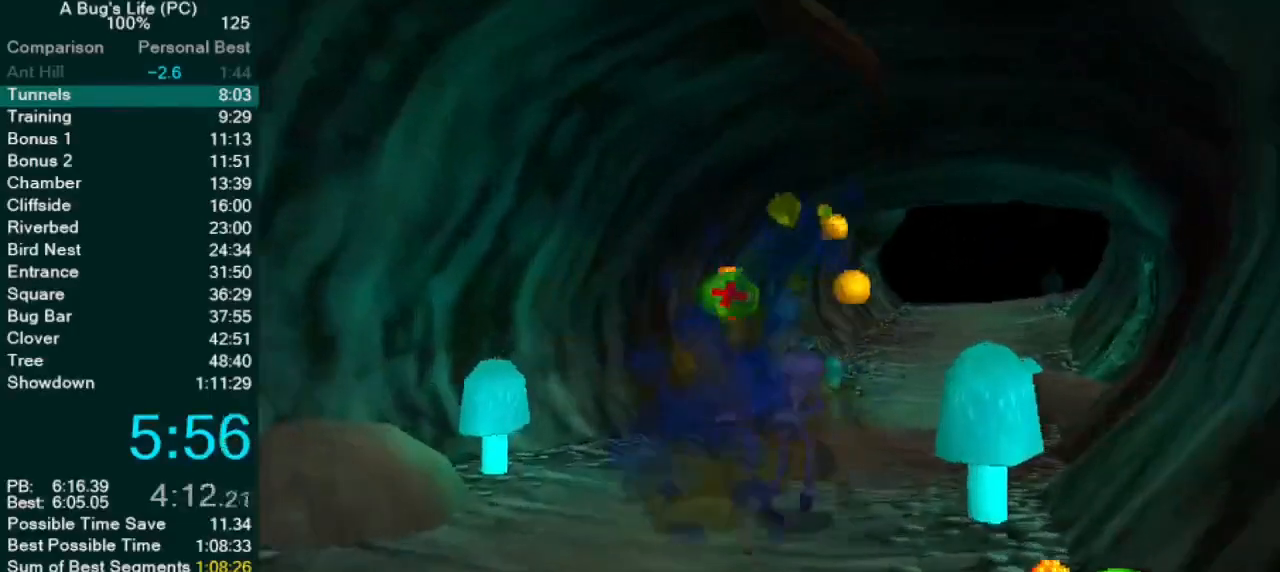
{"dt_ms": 500, "buttons": [], "left_stick": "up-right", "events": [[83, "SQUARE", "down"], [133, "SQUARE", "up"], [283, "SQUARE", "down"], [383, "SQUARE", "up"]]}
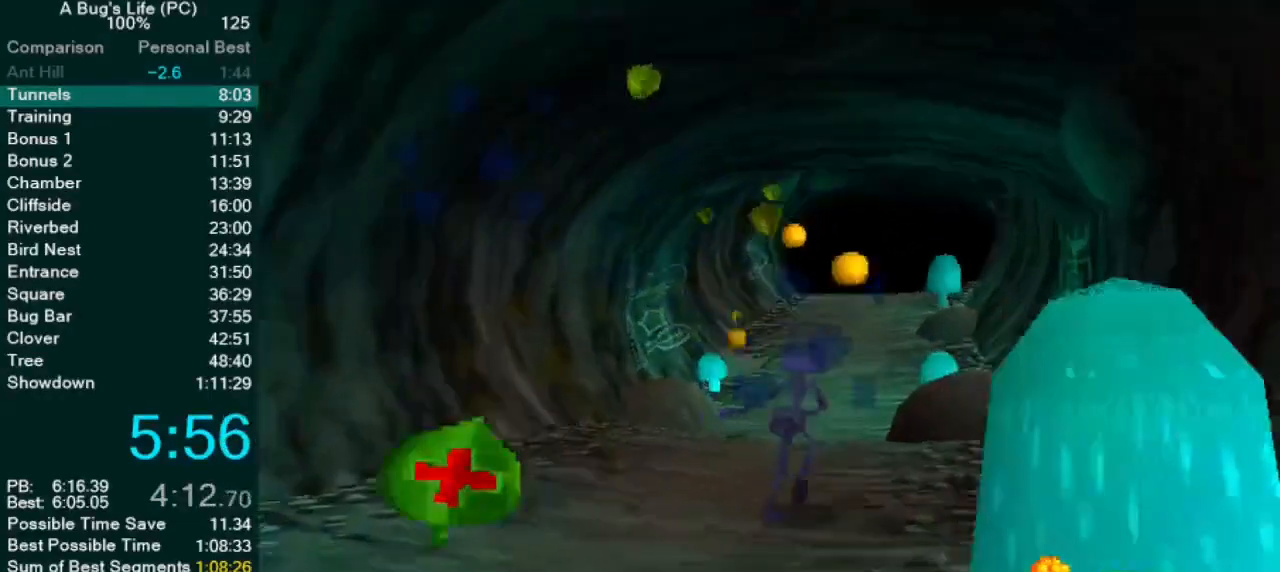
{"dt_ms": 500, "buttons": ["SQUARE"], "left_stick": "up-right", "events": [[17, "SQUARE", "down"], [67, "SQUARE", "up"], [117, "left_stick", "center"], [250, "SQUARE", "down"], [300, "SQUARE", "up"], [417, "left_stick", "up-right"], [450, "SQUARE", "down"]]}
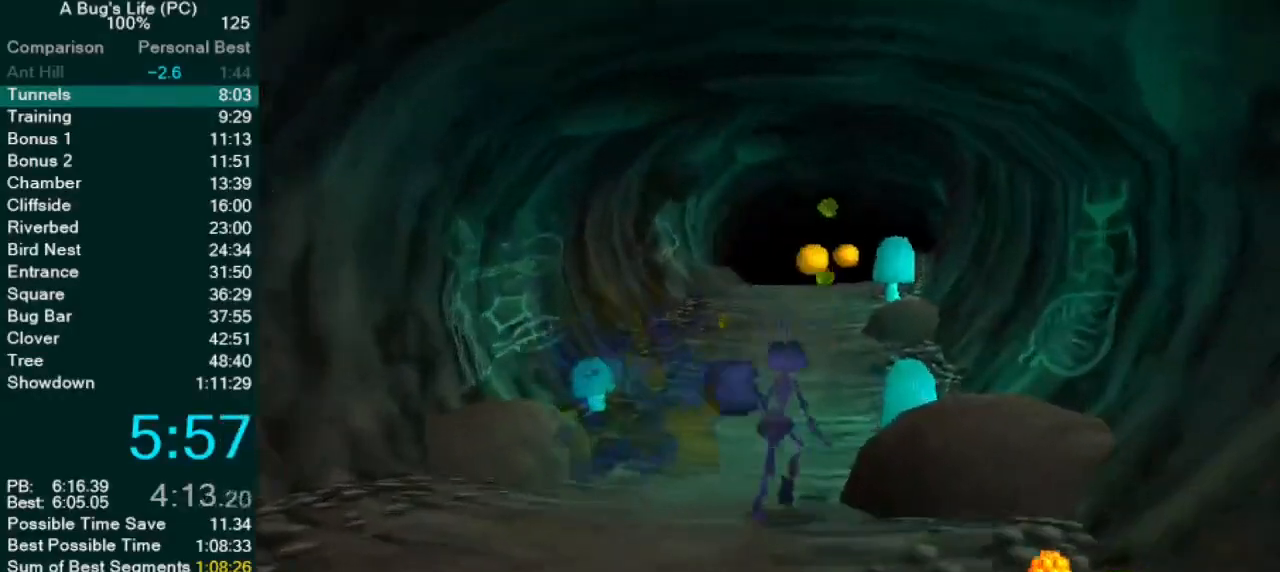
{"dt_ms": 500, "buttons": [], "left_stick": "center", "events": [[17, "SQUARE", "up"], [133, "left_stick", "center"], [167, "SQUARE", "down"], [217, "SQUARE", "up"], [350, "SQUARE", "down"], [417, "SQUARE", "up"]]}
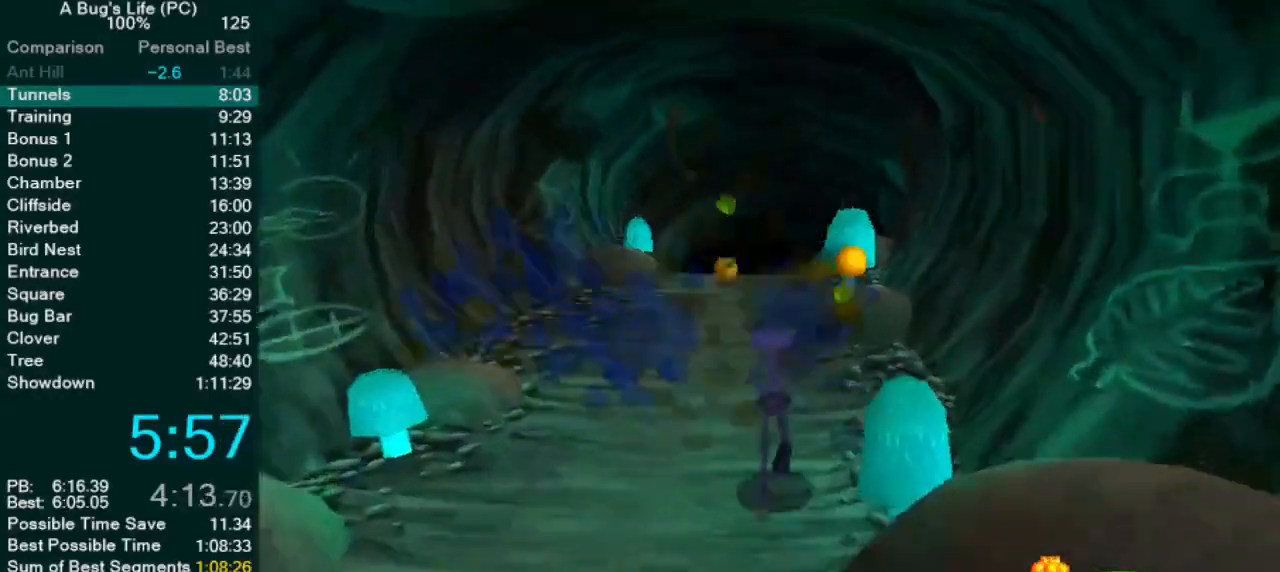
{"dt_ms": 500, "buttons": ["SQUARE"], "left_stick": "center", "events": [[50, "SQUARE", "down"], [133, "SQUARE", "up"], [250, "SQUARE", "down"], [317, "SQUARE", "up"], [400, "left_stick", "up-left"], [433, "SQUARE", "down"], [500, "left_stick", "center"]]}
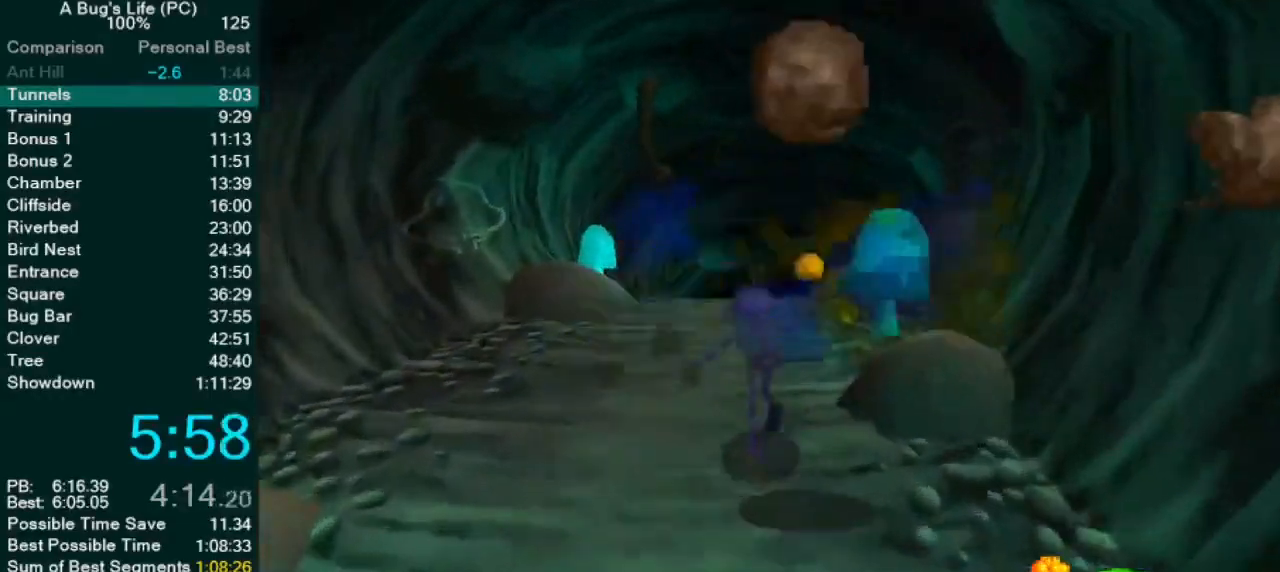
{"dt_ms": 500, "buttons": [], "left_stick": "center", "events": [[17, "SQUARE", "up"], [133, "SQUARE", "down"], [217, "SQUARE", "up"], [333, "SQUARE", "down"], [417, "SQUARE", "up"]]}
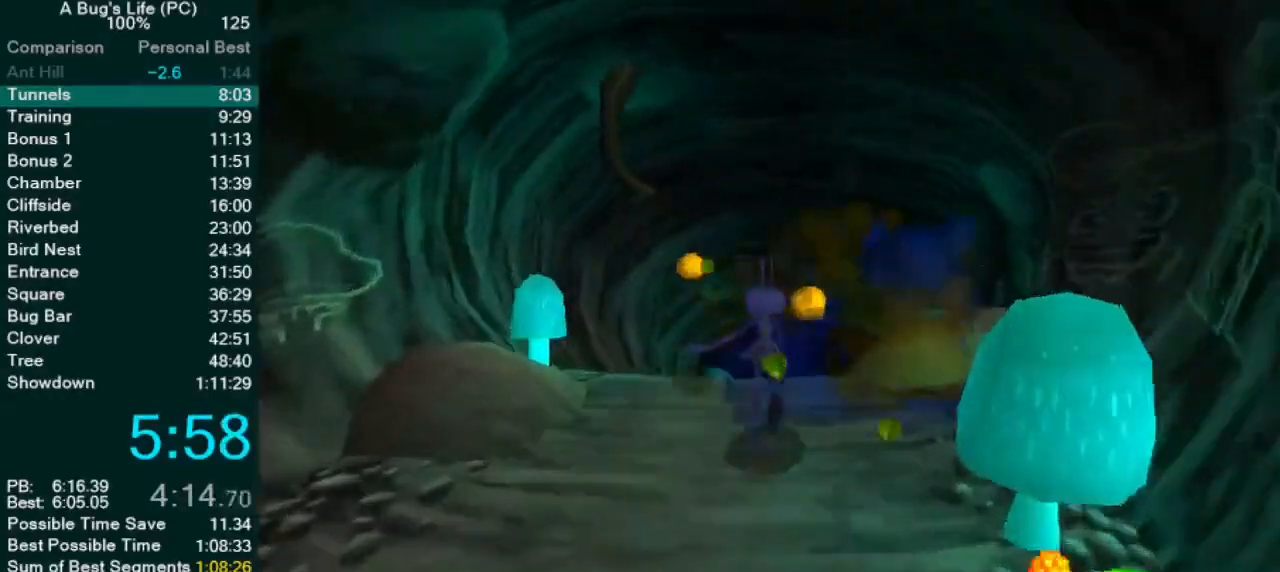
{"dt_ms": 500, "buttons": [], "left_stick": "center", "events": [[33, "SQUARE", "down"], [100, "SQUARE", "up"], [217, "SQUARE", "down"], [283, "SQUARE", "up"], [417, "SQUARE", "down"], [483, "SQUARE", "up"]]}
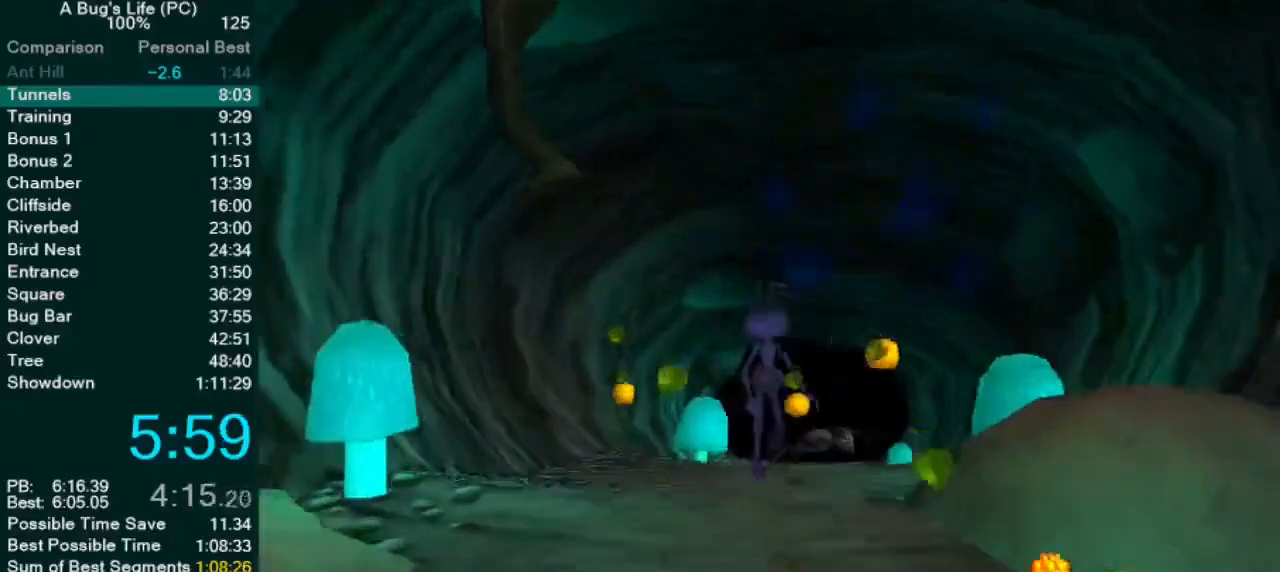
{"dt_ms": 500, "buttons": [], "left_stick": "center", "events": [[133, "SQUARE", "down"], [183, "SQUARE", "up"], [317, "SQUARE", "down"], [400, "SQUARE", "up"]]}
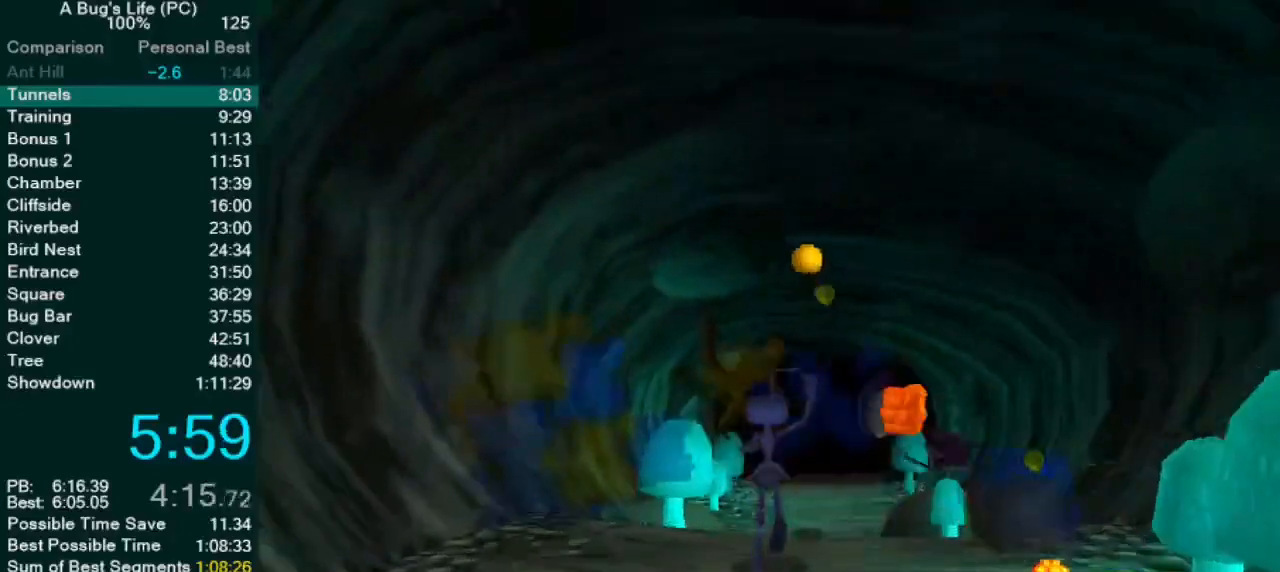
{"dt_ms": 500, "buttons": [], "left_stick": "center", "events": [[17, "SQUARE", "down"], [83, "SQUARE", "up"], [233, "SQUARE", "down"], [283, "SQUARE", "up"], [417, "SQUARE", "down"], [483, "SQUARE", "up"]]}
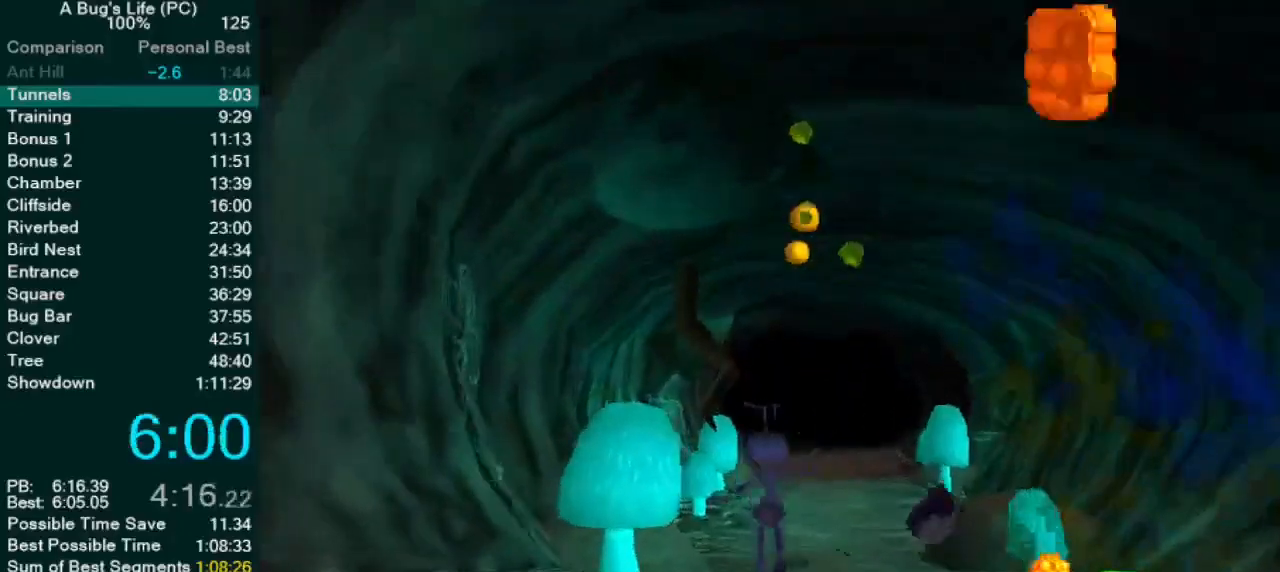
{"dt_ms": 500, "buttons": [], "left_stick": "center", "events": [[117, "SQUARE", "down"], [183, "SQUARE", "up"], [333, "SQUARE", "down"], [383, "SQUARE", "up"]]}
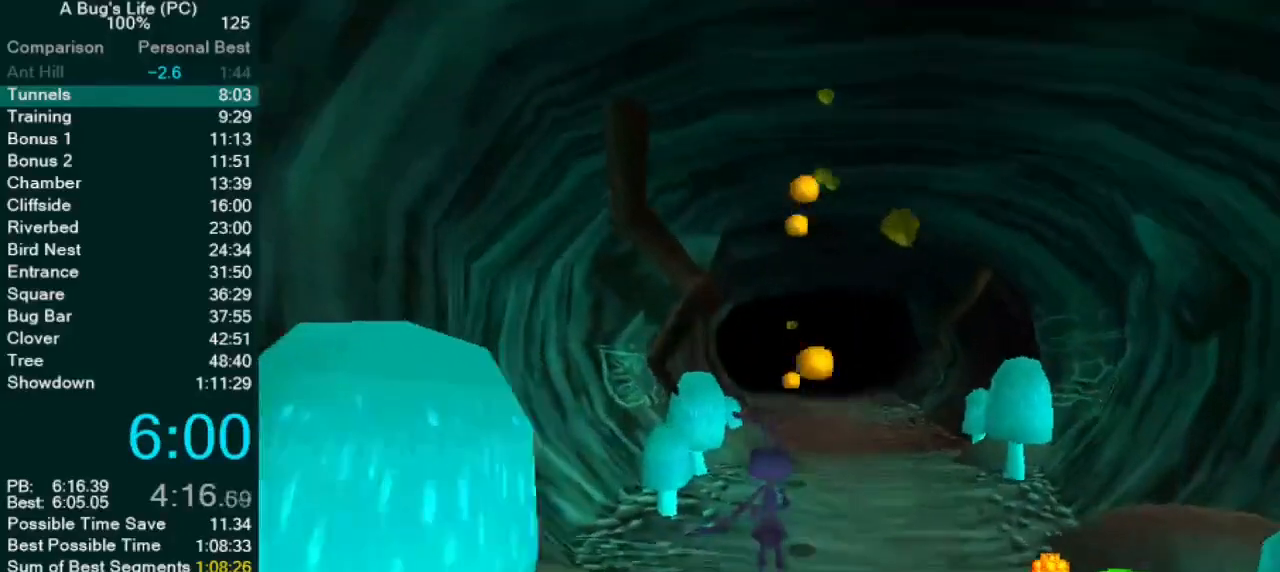
{"dt_ms": 1000, "buttons": ["CROSS", "SQUARE"], "left_stick": "center"}
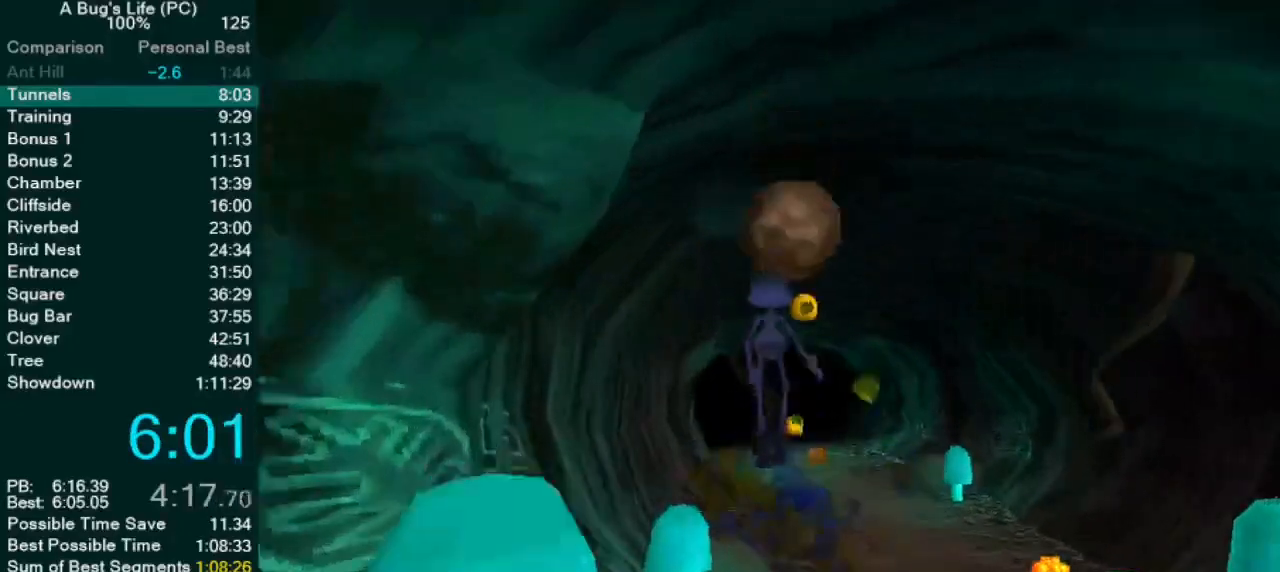
{"dt_ms": 500, "buttons": [], "left_stick": "center", "events": [[67, "CROSS", "up"], [150, "SQUARE", "up"], [283, "SQUARE", "down"], [383, "SQUARE", "up"]]}
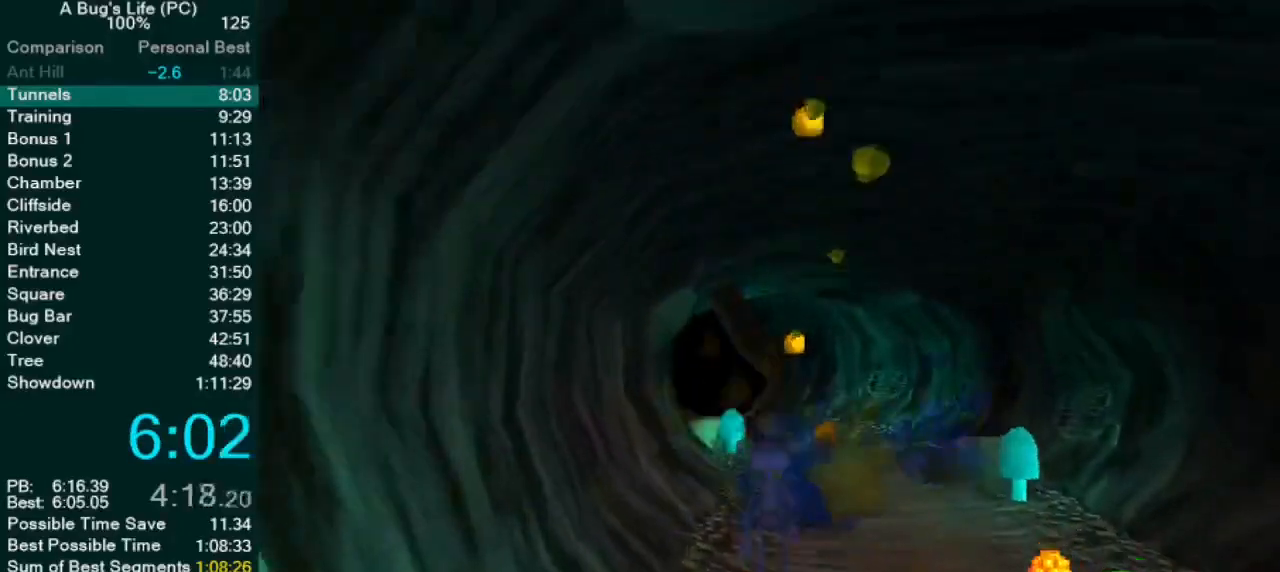
{"dt_ms": 500, "buttons": [], "left_stick": "up-left", "events": [[33, "SQUARE", "down"], [133, "SQUARE", "up"], [267, "SQUARE", "down"], [333, "left_stick", "up-left"], [367, "SQUARE", "up"]]}
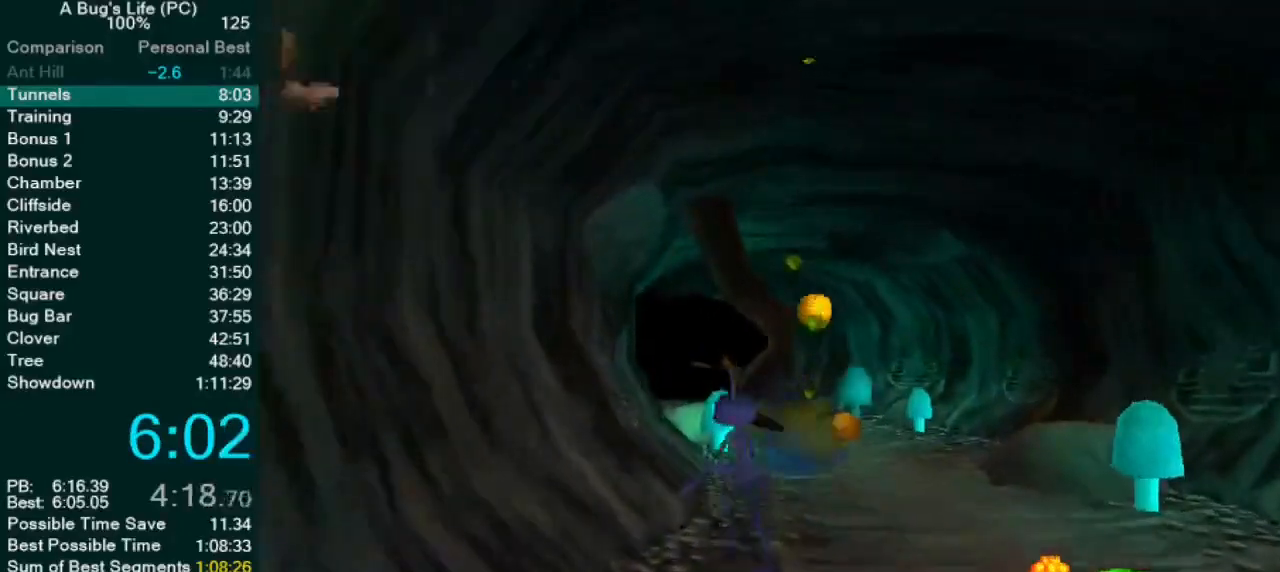
{"dt_ms": 500, "buttons": ["SQUARE"], "left_stick": "up-left"}
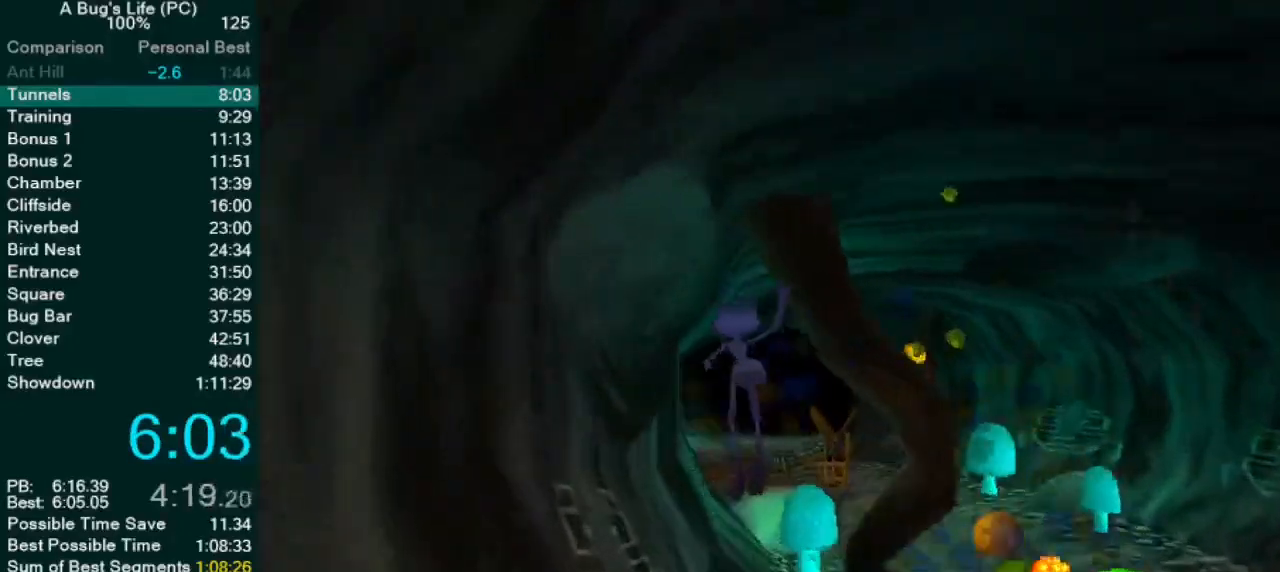
{"dt_ms": 1000, "buttons": [], "left_stick": "up-left"}
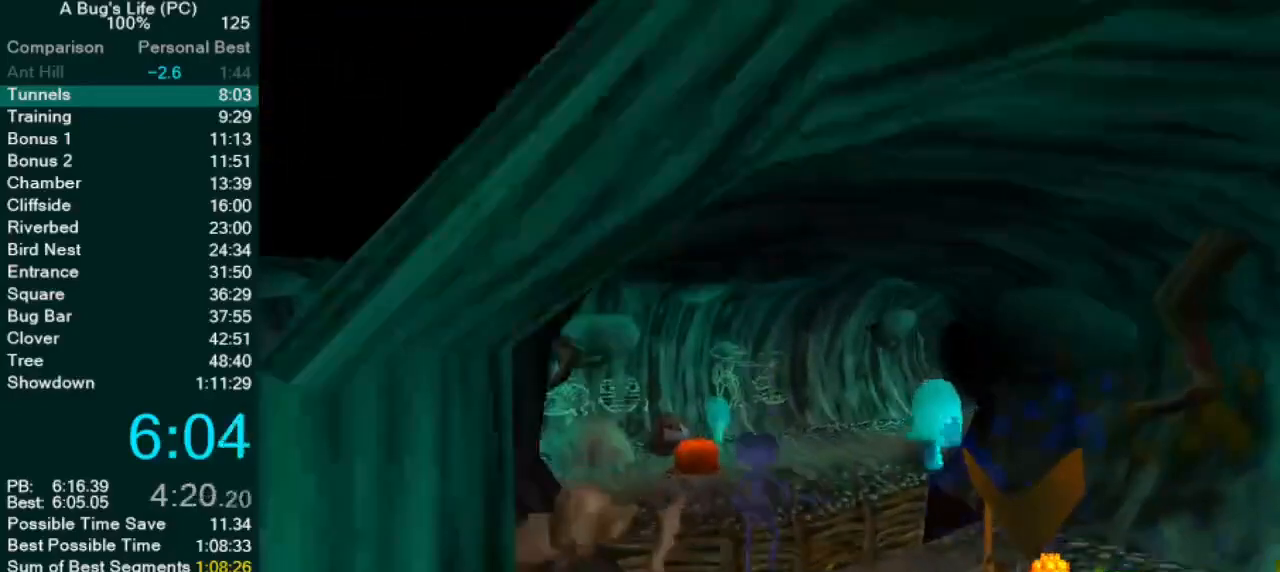
{"dt_ms": 500, "buttons": [], "left_stick": "up-left", "events": [[167, "CROSS", "down"], [333, "SQUARE", "down"], [500, "CROSS", "up"], [500, "SQUARE", "up"]]}
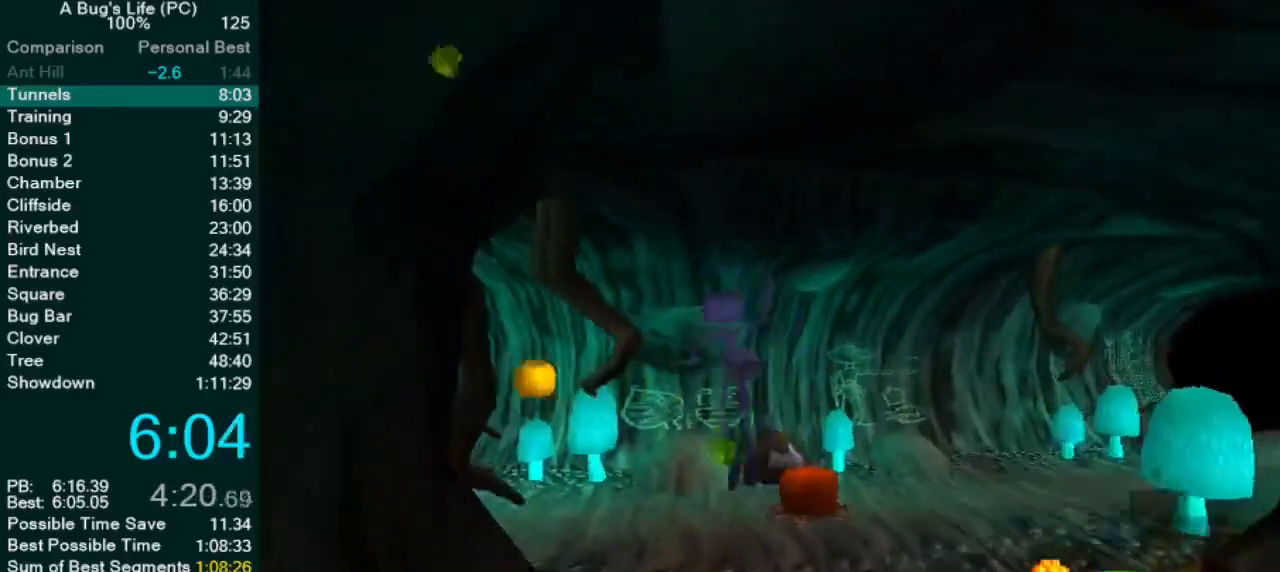
{"dt_ms": 500, "buttons": ["CROSS", "SQUARE"], "left_stick": "up-left", "events": [[117, "CROSS", "down"], [117, "SQUARE", "down"], [217, "SQUARE", "up"], [433, "SQUARE", "down"]]}
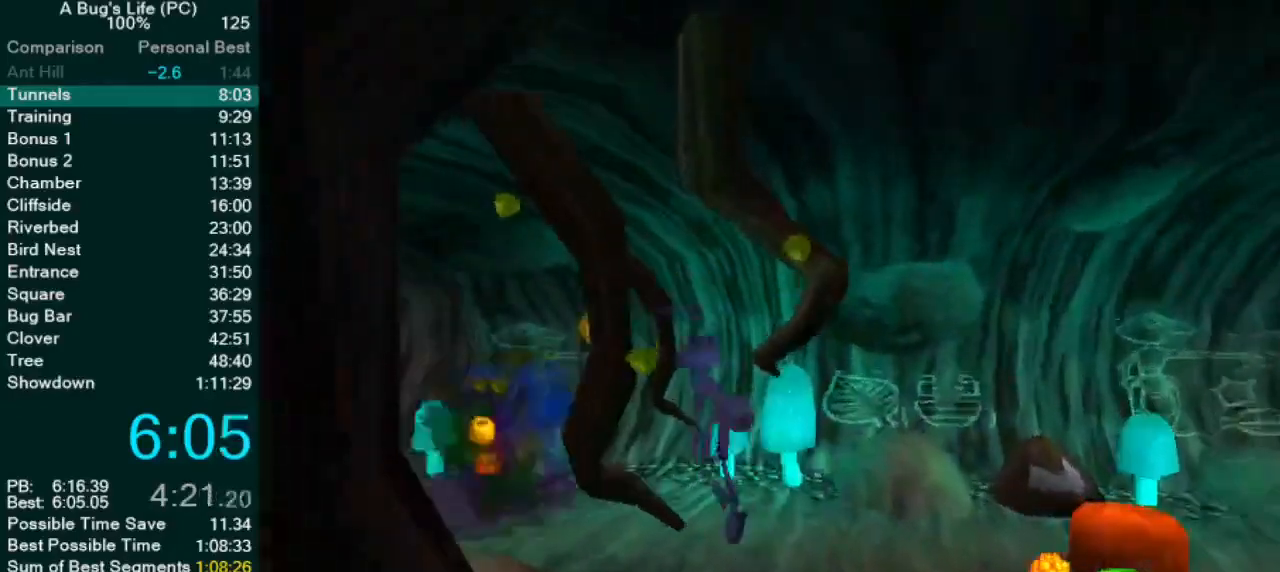
{"dt_ms": 500, "buttons": [], "left_stick": "up-right", "events": [[50, "SQUARE", "up"], [133, "SQUARE", "down"], [250, "CROSS", "up"], [400, "SQUARE", "up"], [417, "left_stick", "up-right"]]}
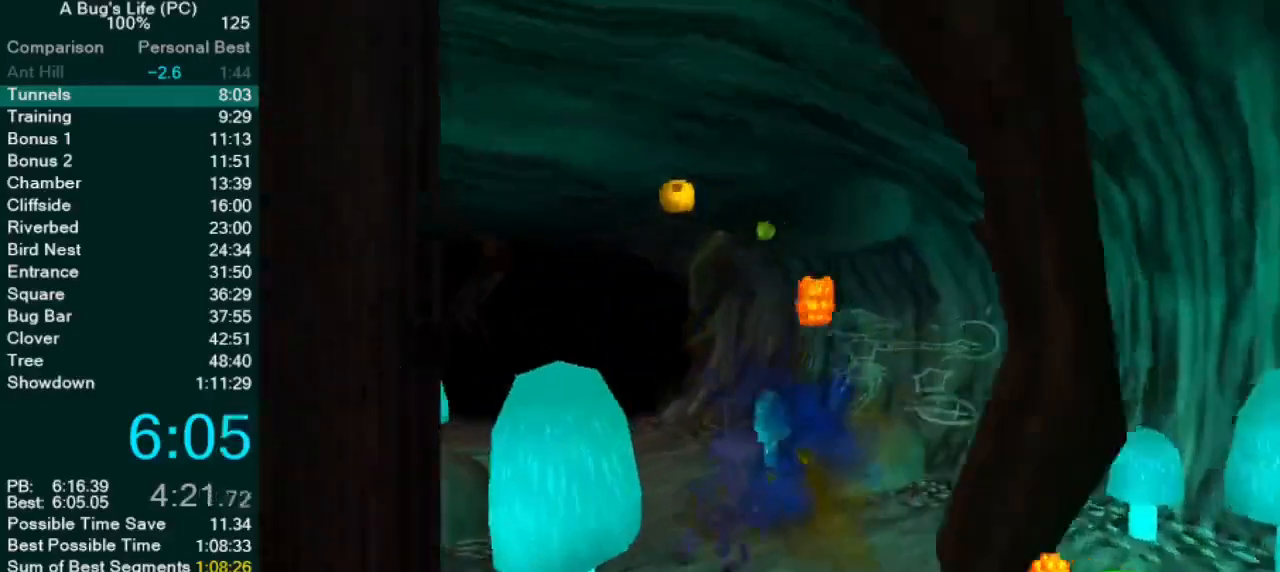
{"dt_ms": 500, "buttons": ["SQUARE"], "left_stick": "center"}
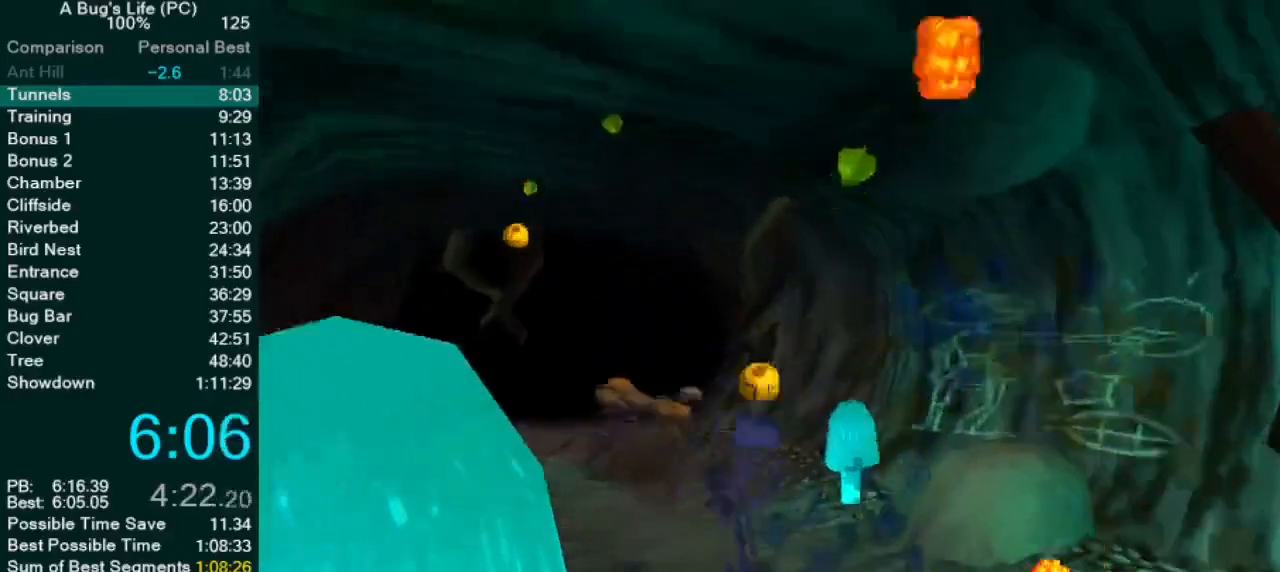
{"dt_ms": 500, "buttons": ["CROSS"], "left_stick": "down-right", "events": [[33, "SQUARE", "up"], [100, "SQUARE", "down"], [150, "left_stick", "right"], [233, "SQUARE", "up"], [300, "left_stick", "down-right"], [333, "CROSS", "down"]]}
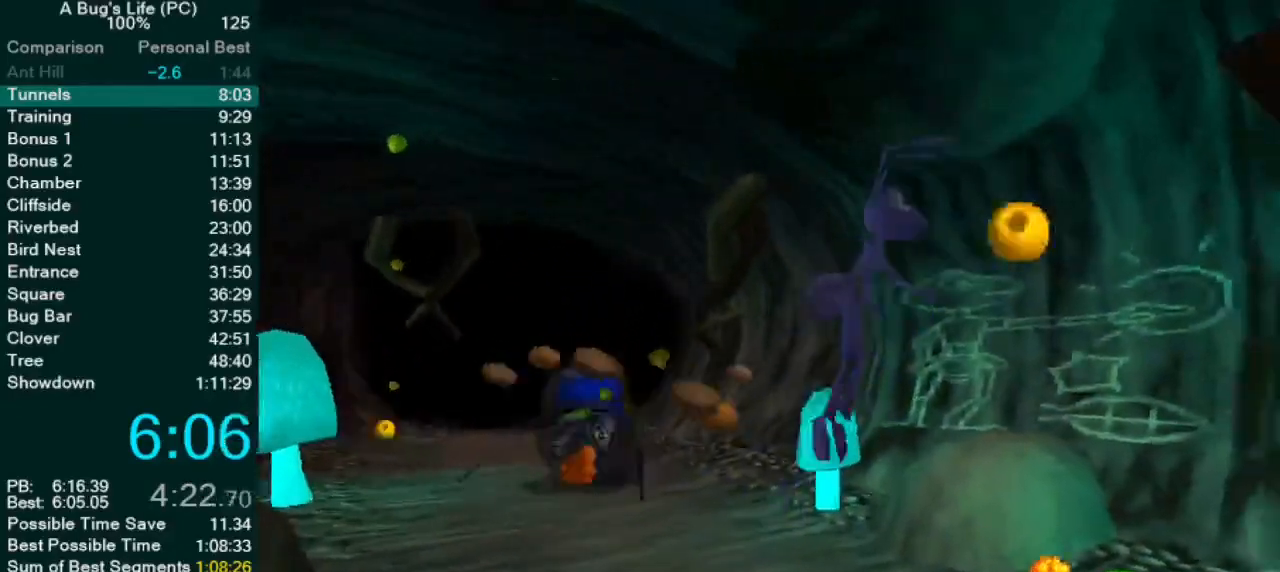
{"dt_ms": 500, "buttons": [], "left_stick": "right", "events": [[17, "CROSS", "up"], [317, "left_stick", "right"], [350, "SQUARE", "down"], [467, "SQUARE", "up"]]}
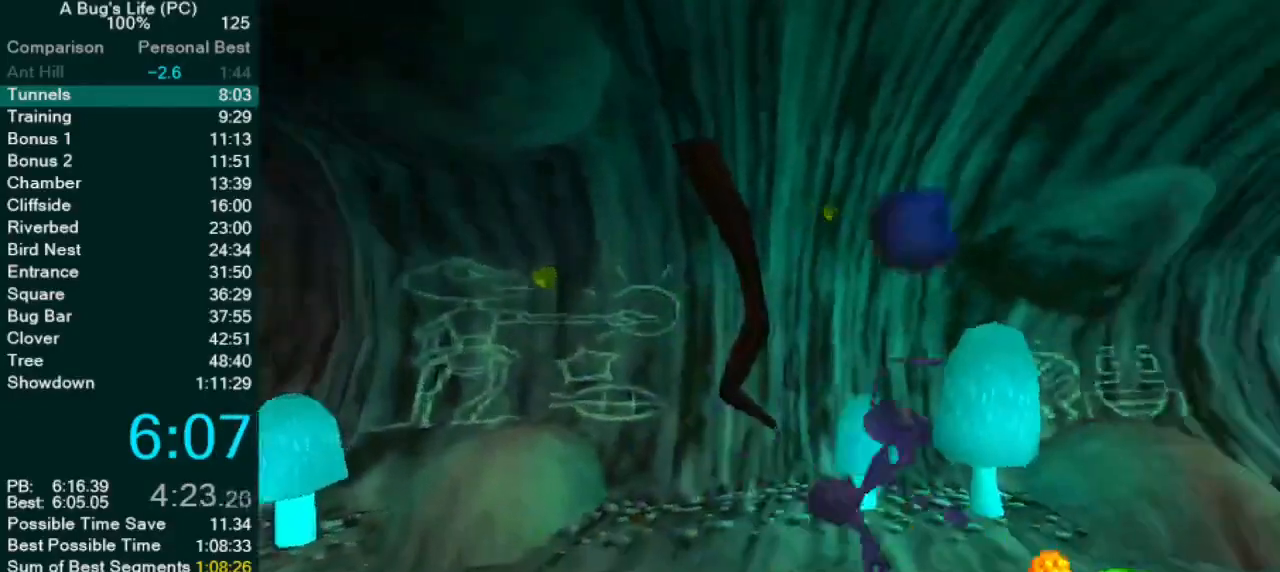
{"dt_ms": 500, "buttons": [], "left_stick": "up-right", "events": [[133, "left_stick", "up-right"], [150, "CROSS", "down"], [383, "CROSS", "up"]]}